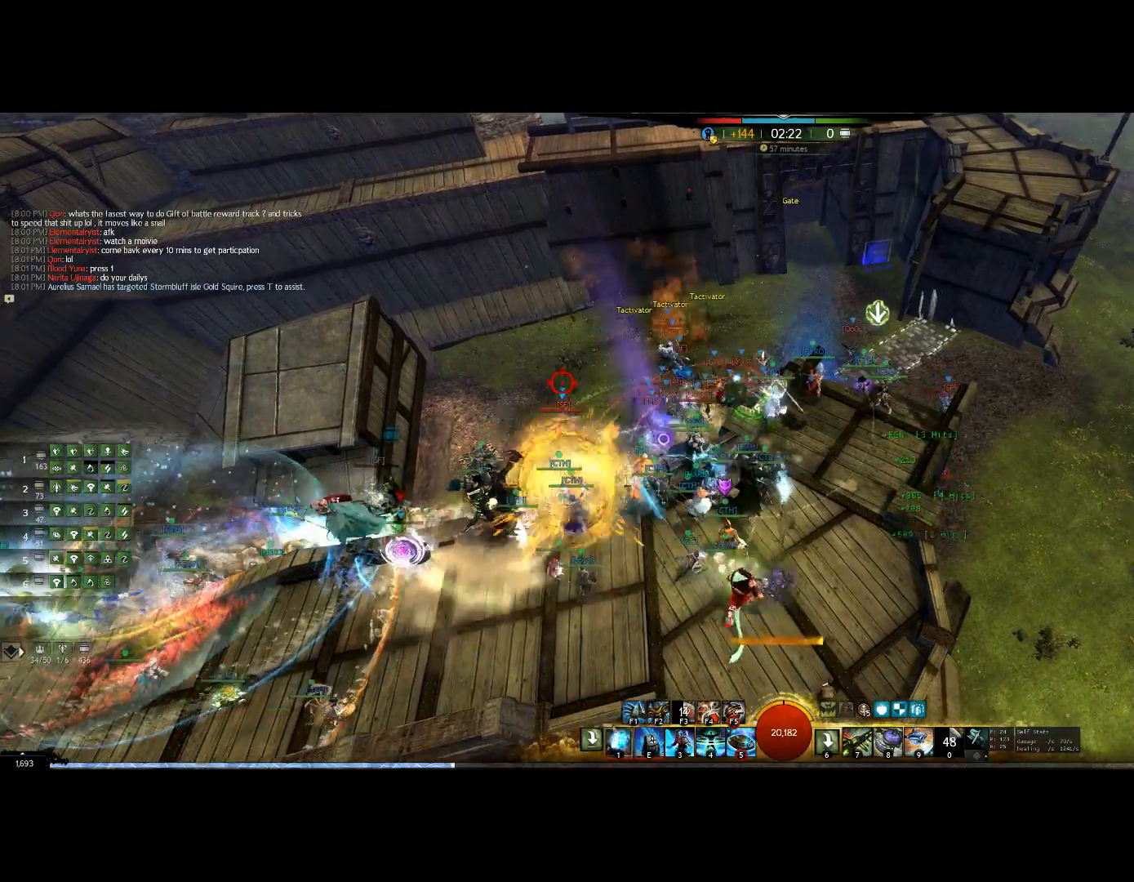
Gameplay with keyboard; each line is a JSON object with the keys held at the frame after it. "events" lists presses ("down") and releases ("up") of "0", "1", "3", "4", "5", "6", "7", "8", "alt", "down", "e", "escape", "f", "f1", "f2", "f3", "f4", "f5", "f6", "g", "h", "lbracket", "left", "m", "minus", "quote", "r", "right", "shift", "tab", "up" and "v" between this image and that frame as [ms after this image, input, new state], when the widget could be followed in between. No other keys are recorded. Mouse input is not recorded. Not read: other_keys.
{"keys": ["1", "left"], "events": [[34, "1", "down"], [167, "1", "up"], [234, "1", "down"], [300, "down", "up"], [300, "left", "down"]]}
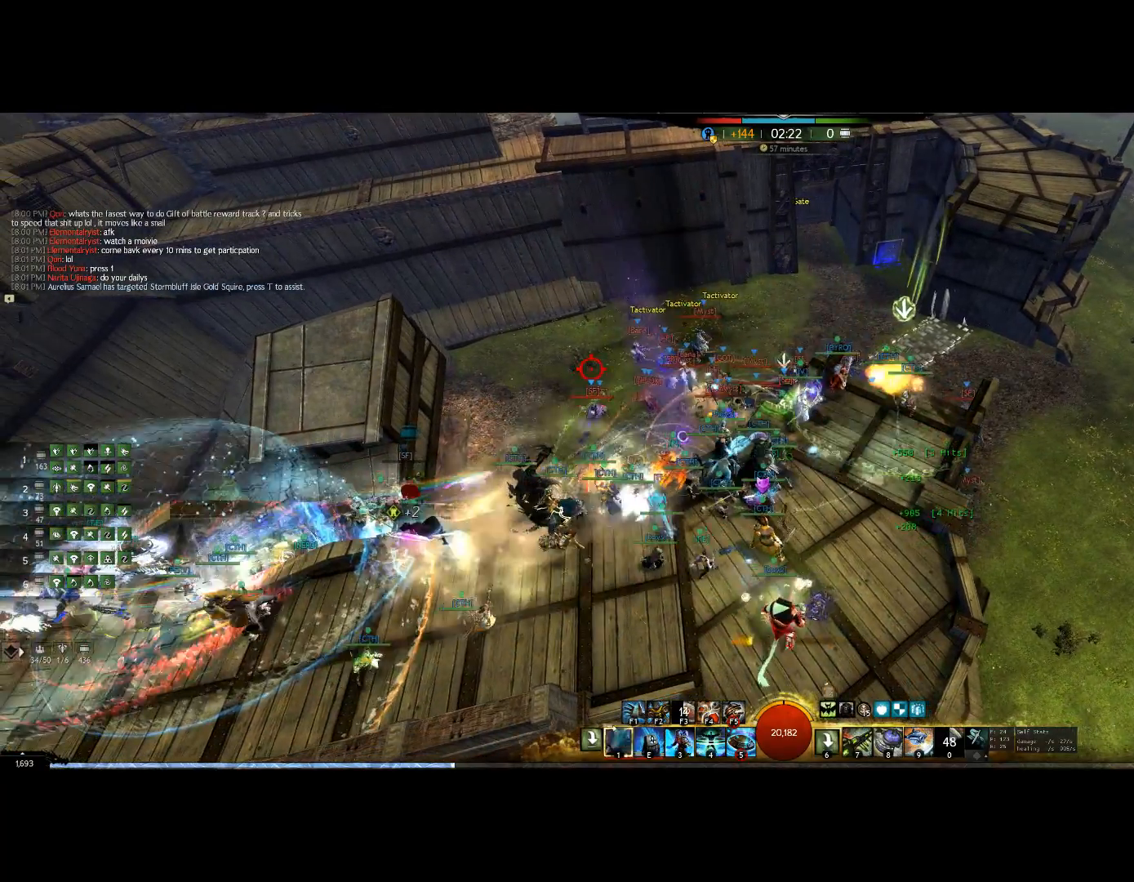
{"keys": ["1", "left"], "events": [[67, "1", "up"], [100, "left", "up"], [134, "1", "down"], [267, "1", "up"], [300, "1", "down"], [467, "1", "up"], [467, "left", "down"], [500, "1", "down"]]}
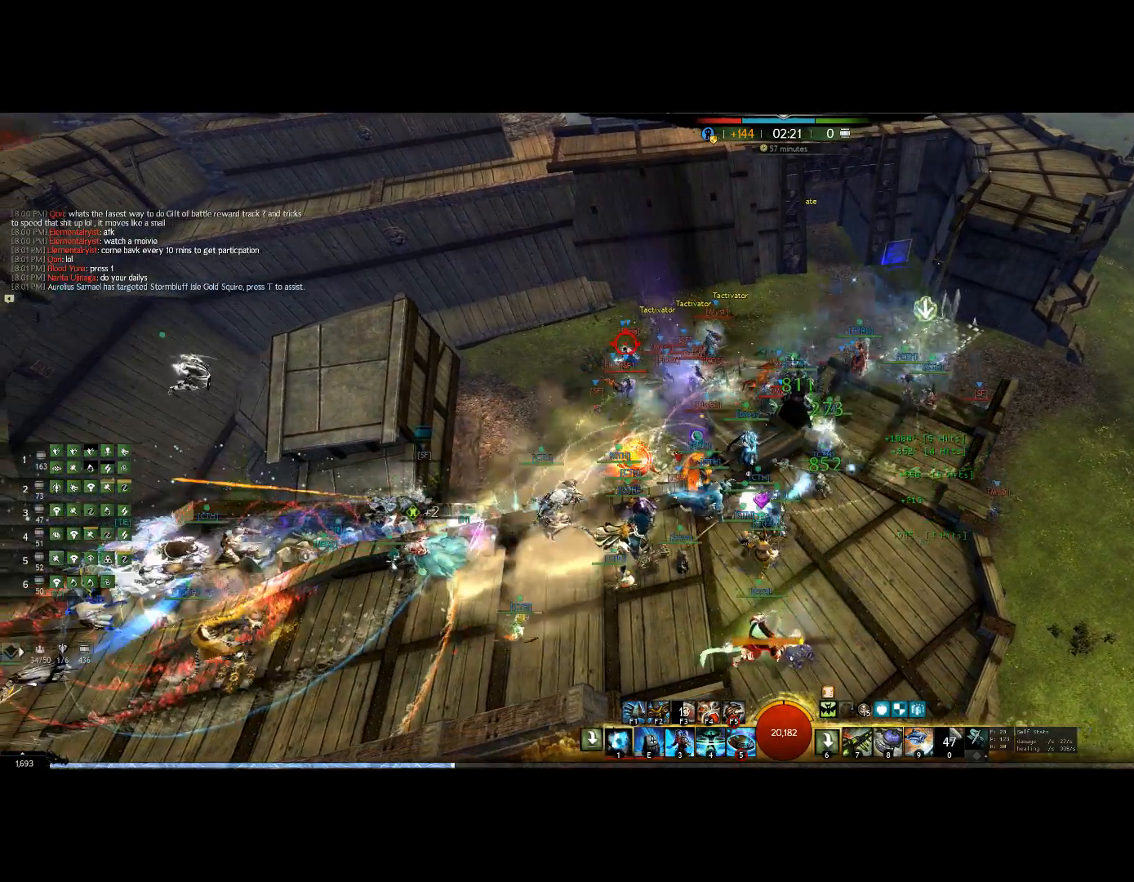
{"keys": ["1"], "events": [[200, "left", "up"], [400, "1", "up"], [434, "1", "down"]]}
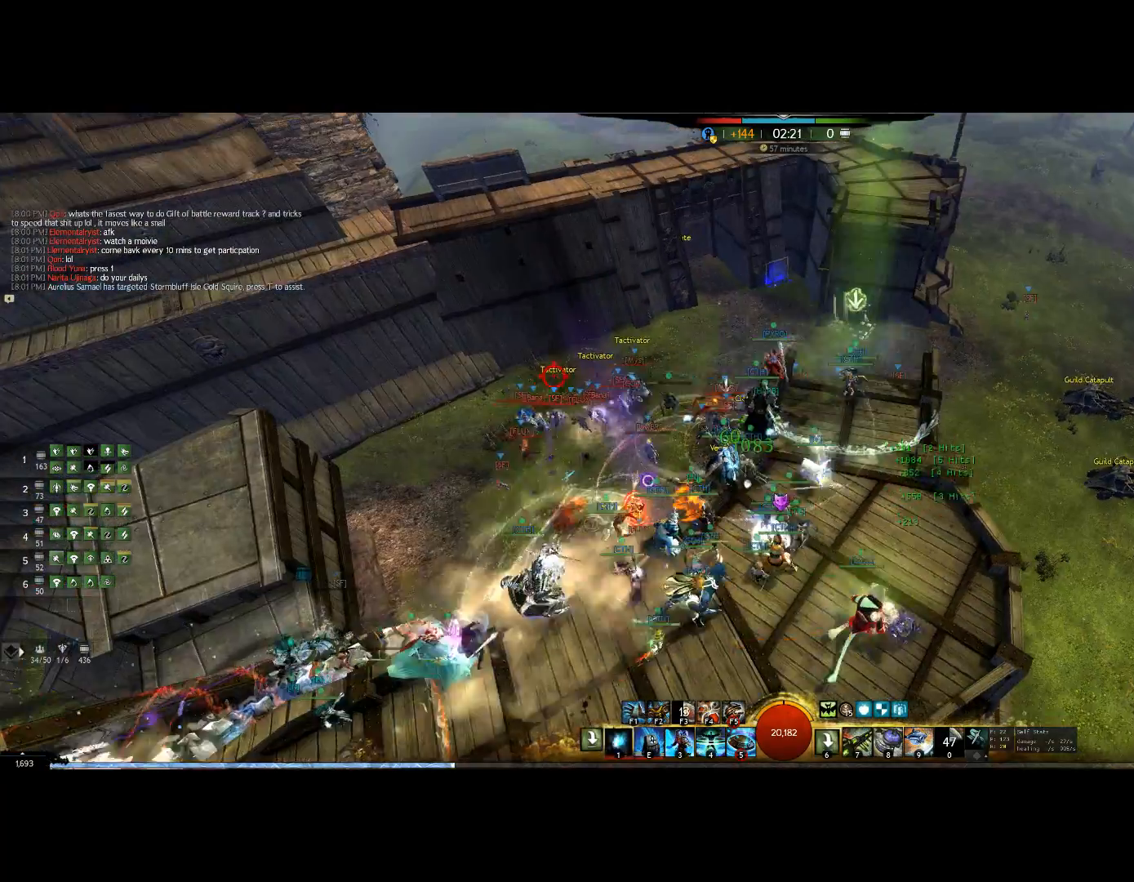
{"keys": ["1", "right"], "events": [[67, "1", "up"], [134, "1", "down"], [367, "1", "up"], [434, "1", "down"], [434, "right", "down"]]}
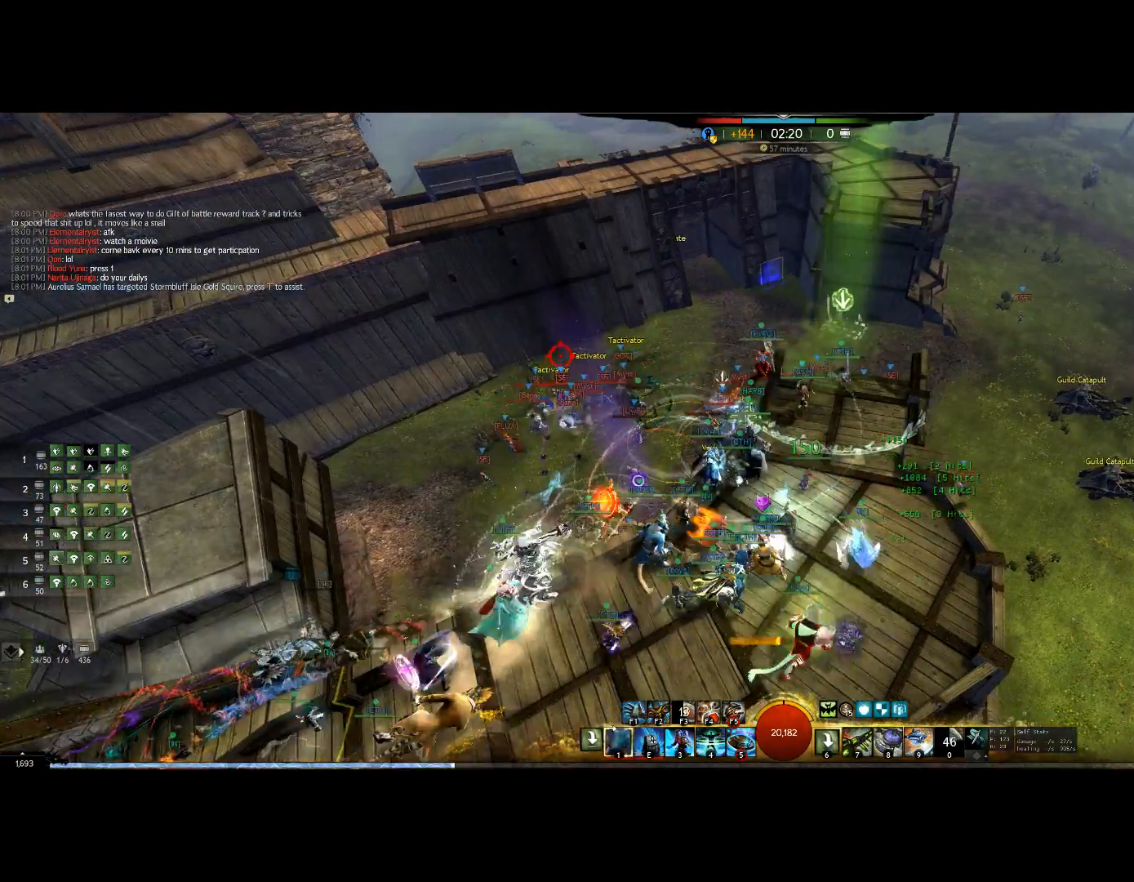
{"keys": ["1", "down"], "events": [[100, "1", "up"], [134, "1", "down"], [167, "down", "down"], [267, "1", "up"], [300, "right", "up"], [367, "1", "down"]]}
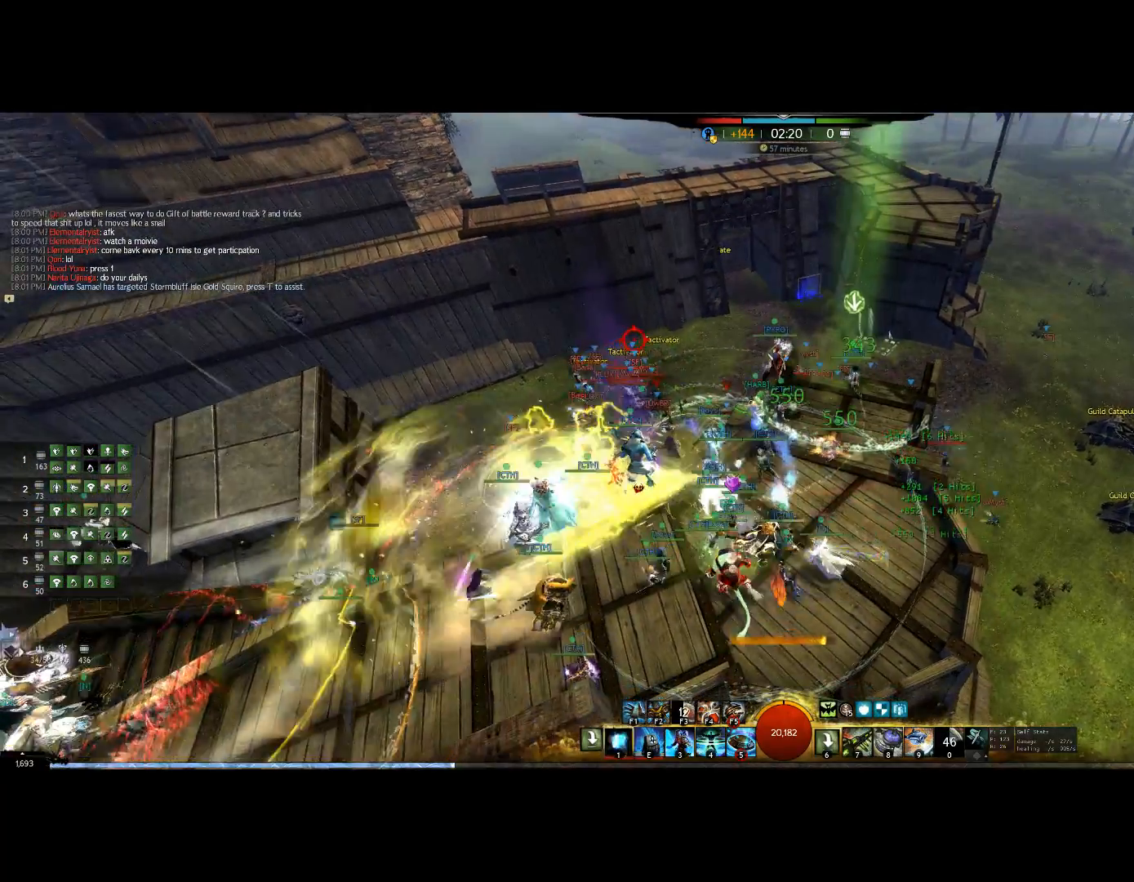
{"keys": ["1", "down"], "events": [[67, "1", "up"], [100, "1", "down"], [267, "1", "up"], [334, "1", "down"]]}
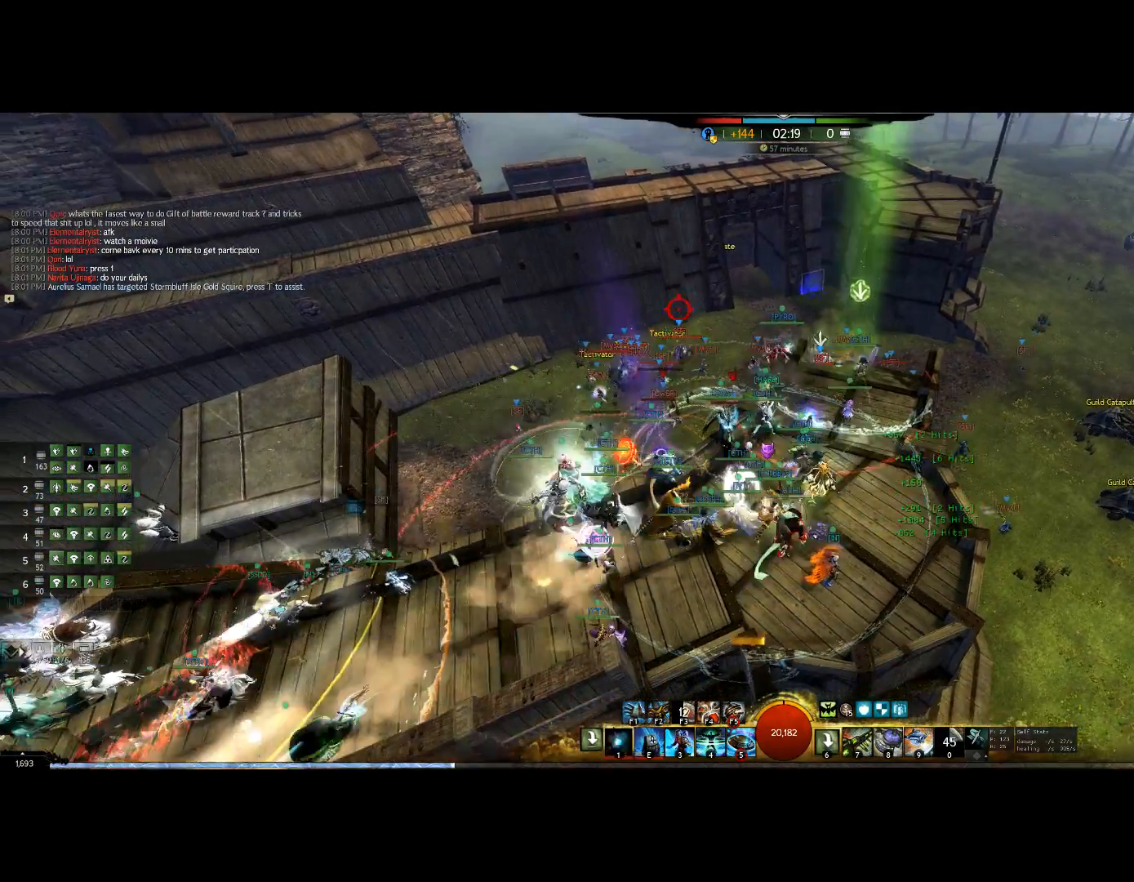
{"keys": ["1"], "events": [[34, "1", "up"], [34, "left", "down"], [67, "1", "down"], [67, "down", "up"], [200, "left", "up"], [434, "1", "up"], [500, "1", "down"]]}
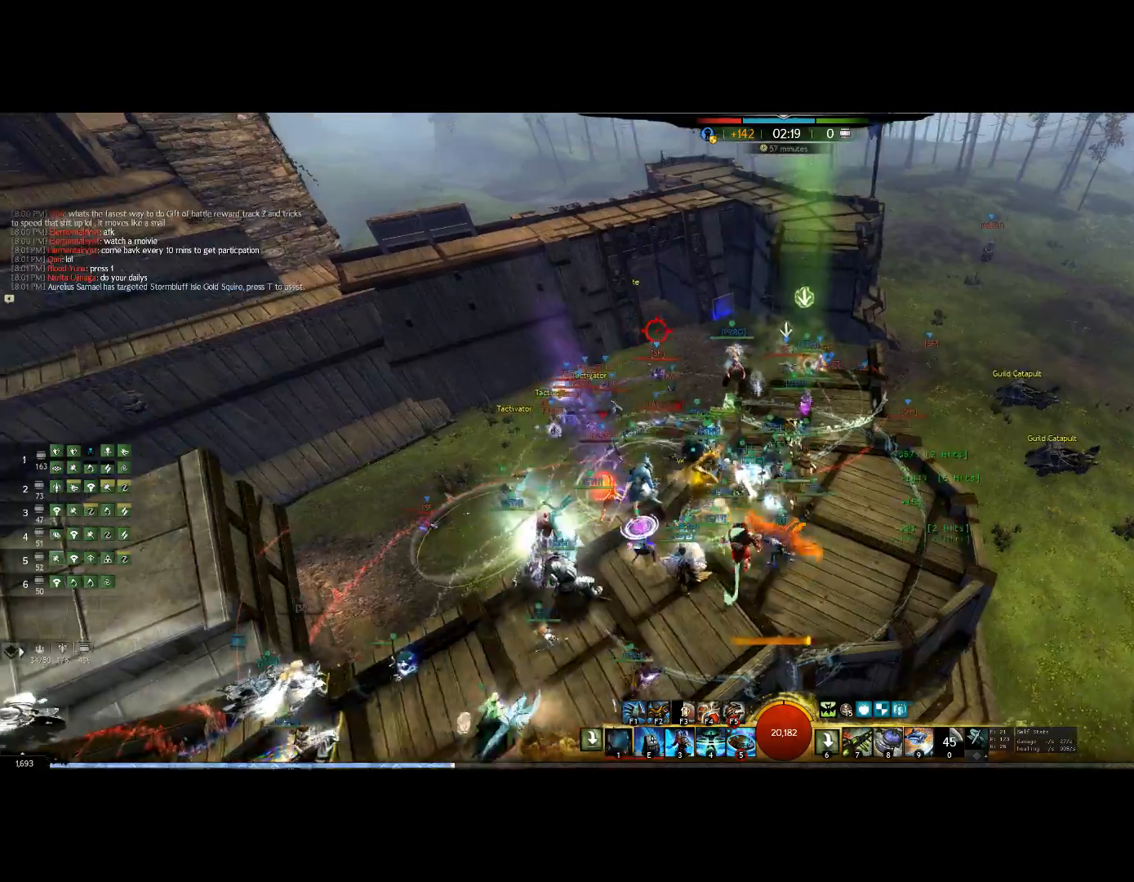
{"keys": ["1", "right", "up"], "events": [[134, "1", "up"], [134, "right", "down"], [234, "1", "down"], [367, "1", "up"], [400, "1", "down"], [500, "up", "down"]]}
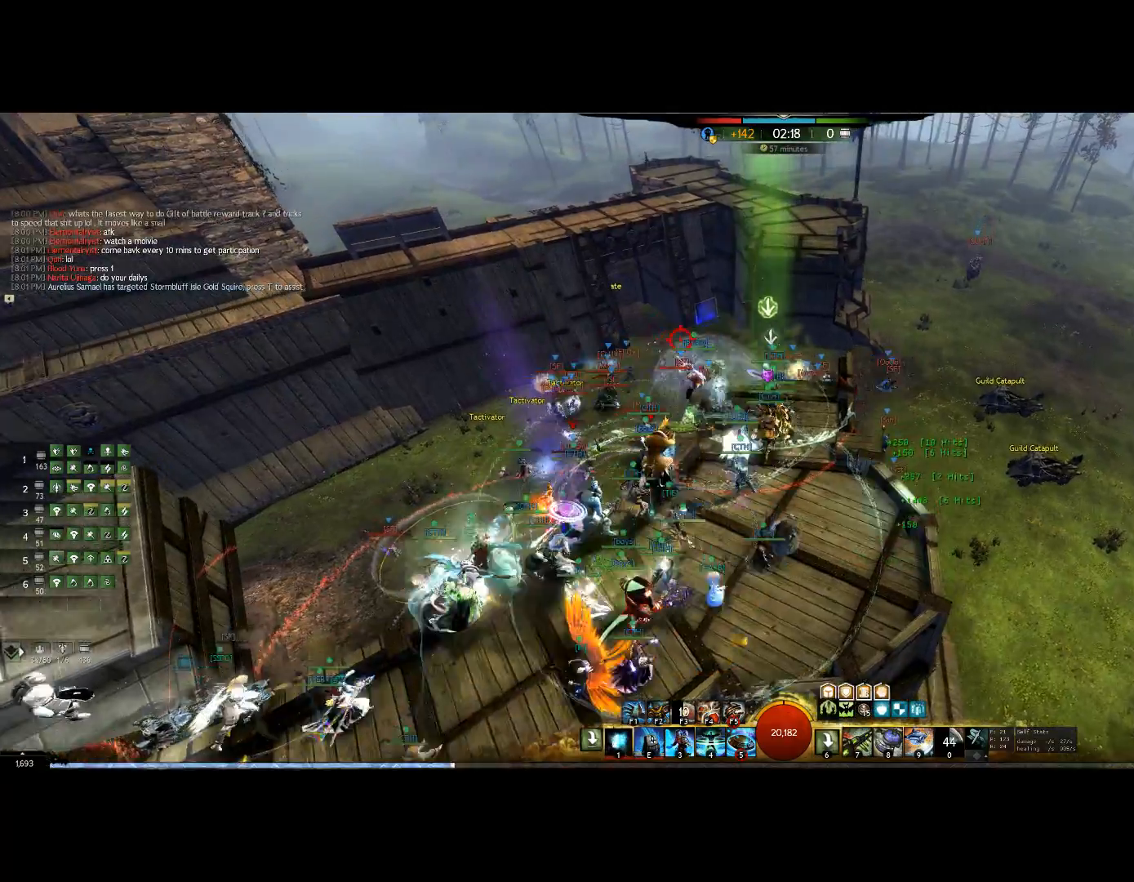
{"keys": ["1"], "events": [[100, "1", "up"], [100, "right", "up"], [134, "1", "down"], [334, "1", "up"], [367, "1", "down"], [434, "up", "up"]]}
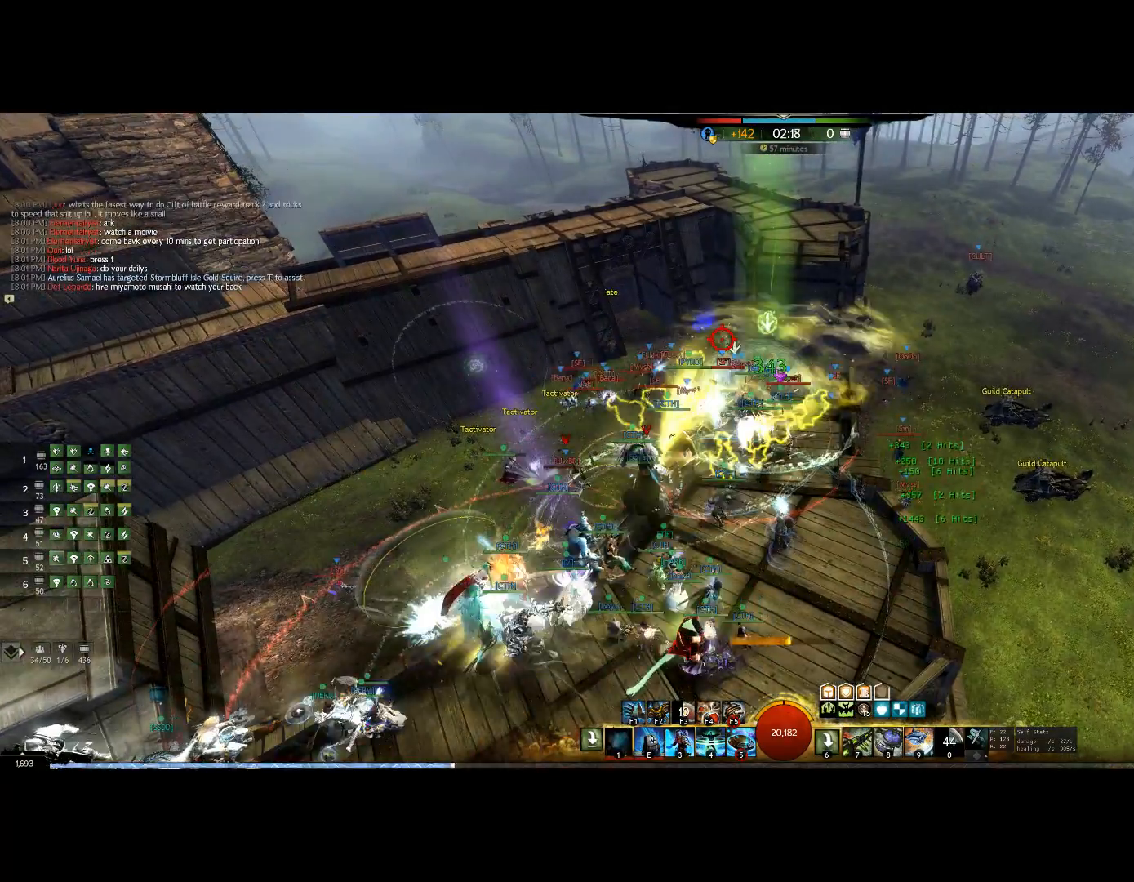
{"keys": ["up"], "events": [[67, "1", "up"], [134, "1", "down"], [234, "up", "down"], [467, "1", "up"]]}
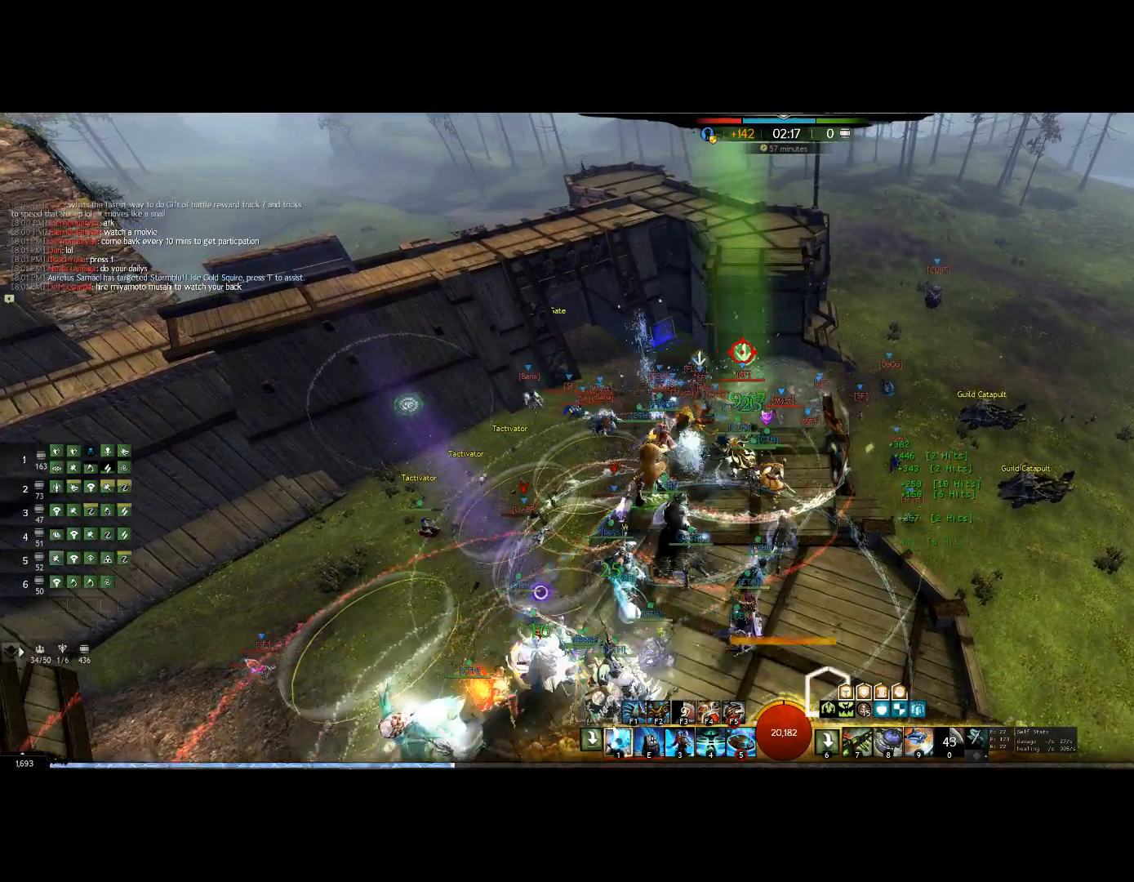
{"keys": [], "events": [[367, "1", "down"], [467, "1", "up"], [467, "up", "up"]]}
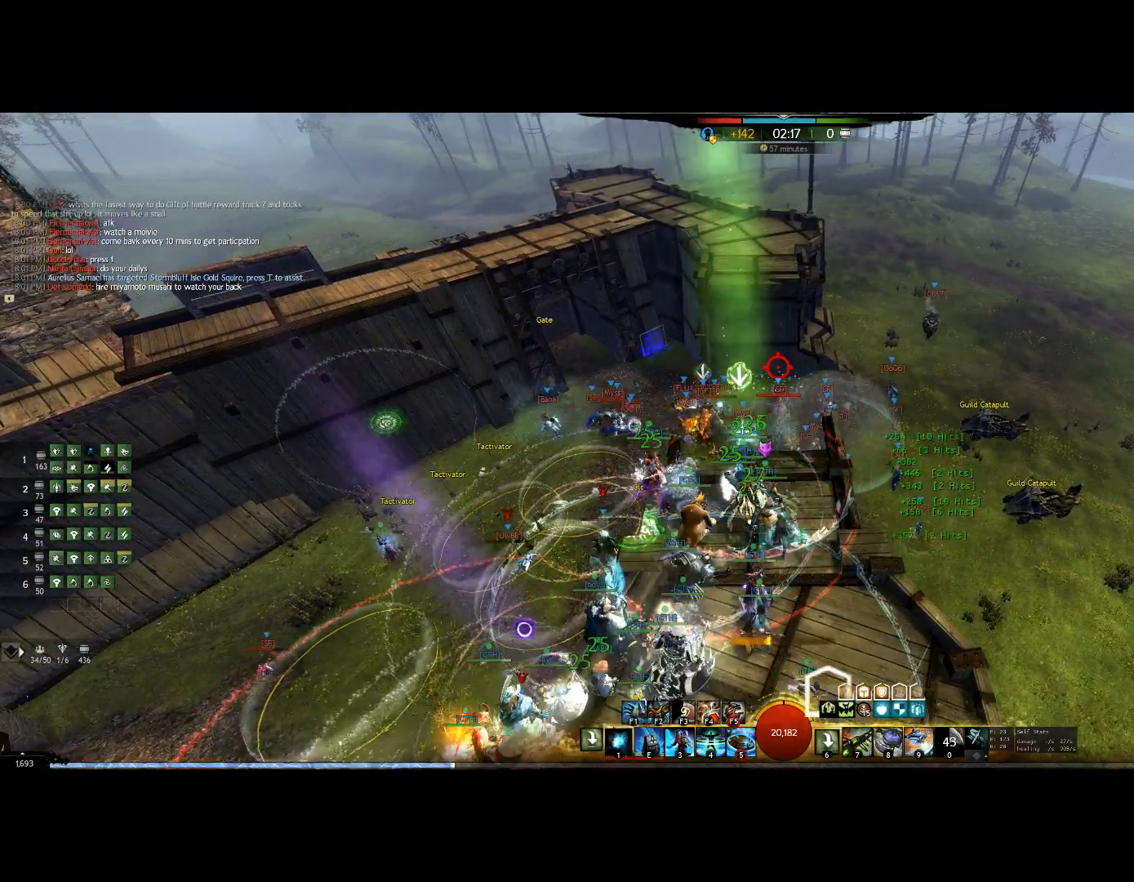
{"keys": ["down"], "events": [[67, "1", "down"], [267, "down", "down"], [400, "1", "up"]]}
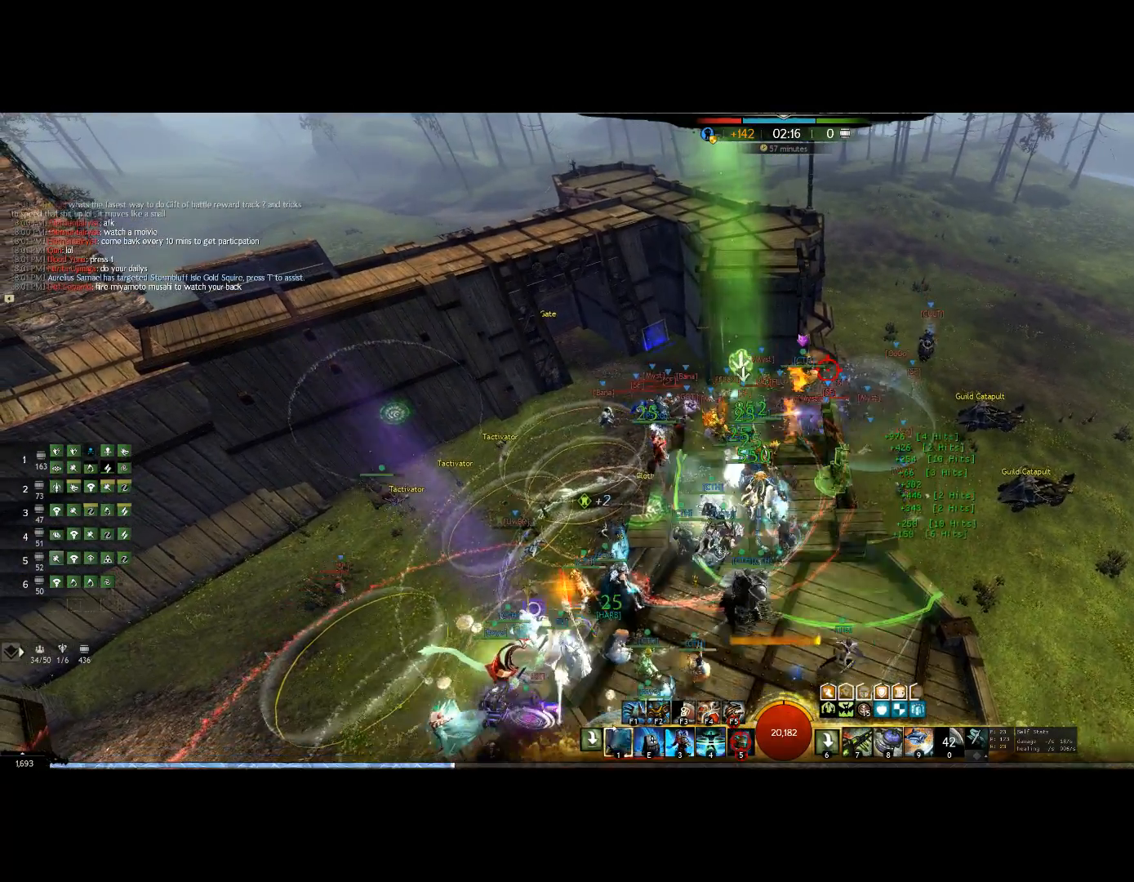
{"keys": ["1"], "events": [[167, "5", "down"], [267, "5", "up"], [267, "down", "up"], [467, "1", "down"]]}
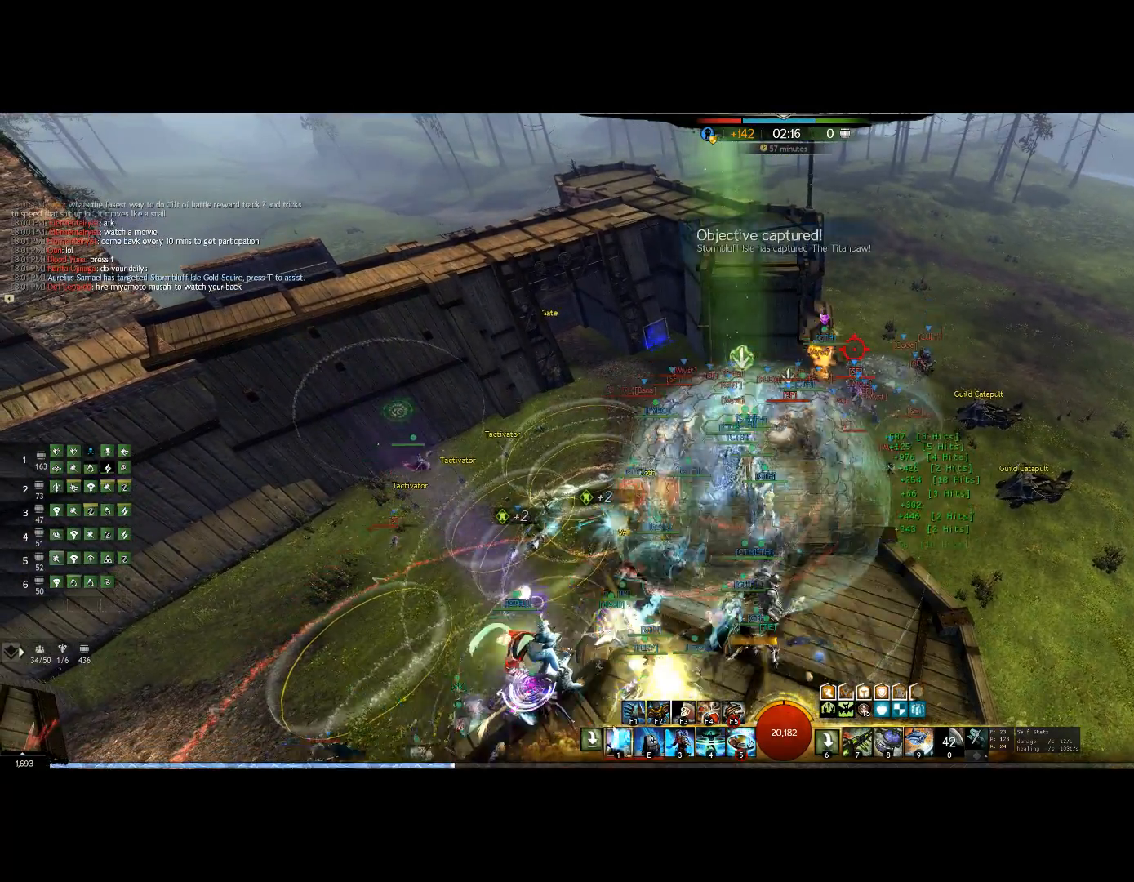
{"keys": ["1", "down"], "events": [[134, "1", "up"], [167, "1", "down"], [234, "left", "down"], [234, "up", "down"], [267, "up", "up"], [334, "left", "up"], [367, "1", "up"], [434, "1", "down"], [434, "down", "down"]]}
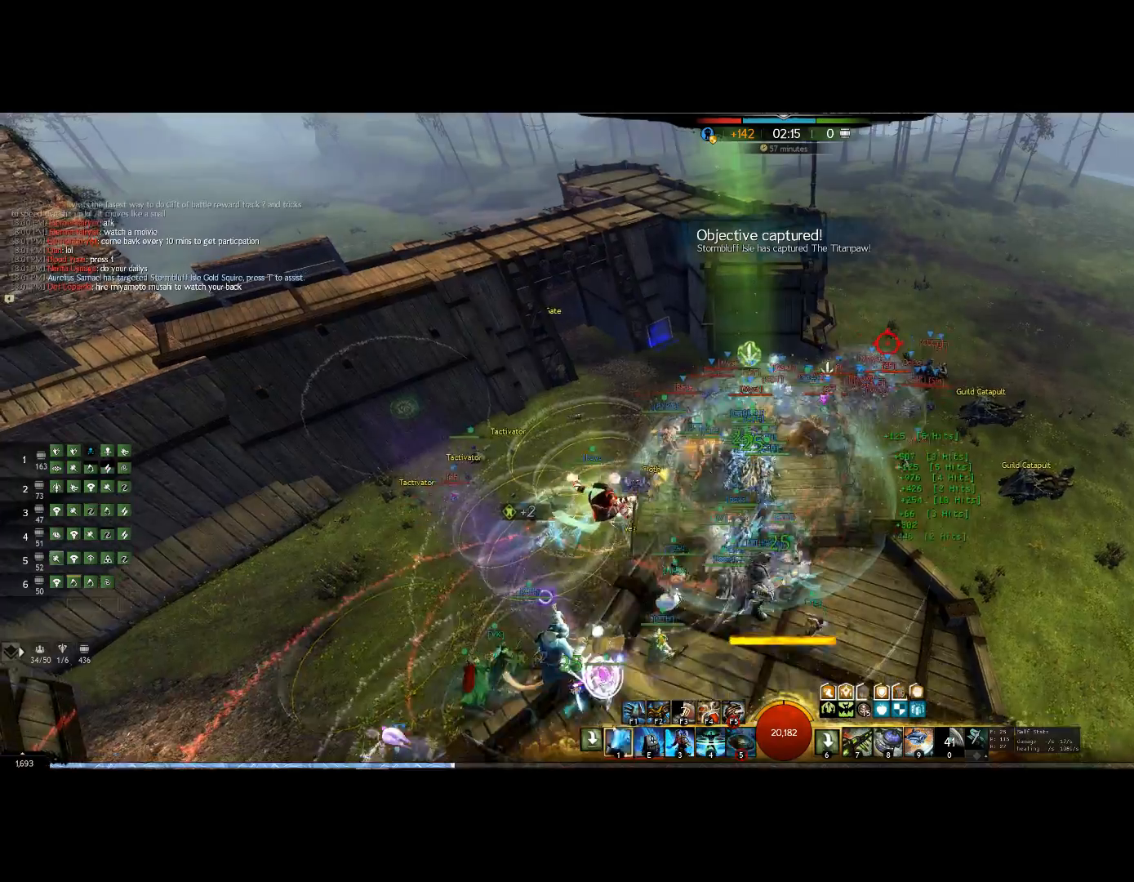
{"keys": ["1", "up"], "events": [[100, "1", "up"], [200, "1", "down"], [334, "1", "up"], [367, "1", "down"], [367, "down", "up"], [467, "up", "down"]]}
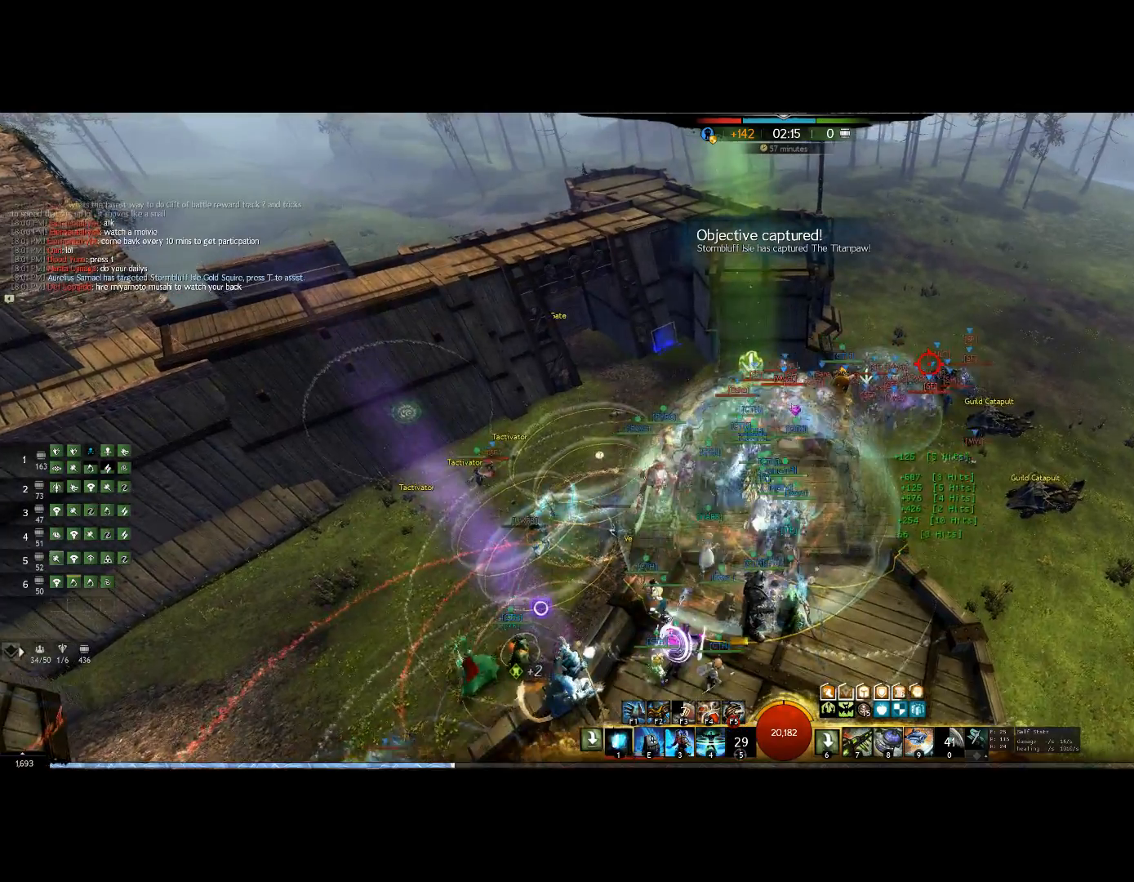
{"keys": ["1", "left"], "events": [[100, "1", "up"], [134, "1", "down"], [167, "up", "up"], [334, "1", "up"], [367, "1", "down"], [434, "down", "down"], [434, "left", "down"], [500, "down", "up"]]}
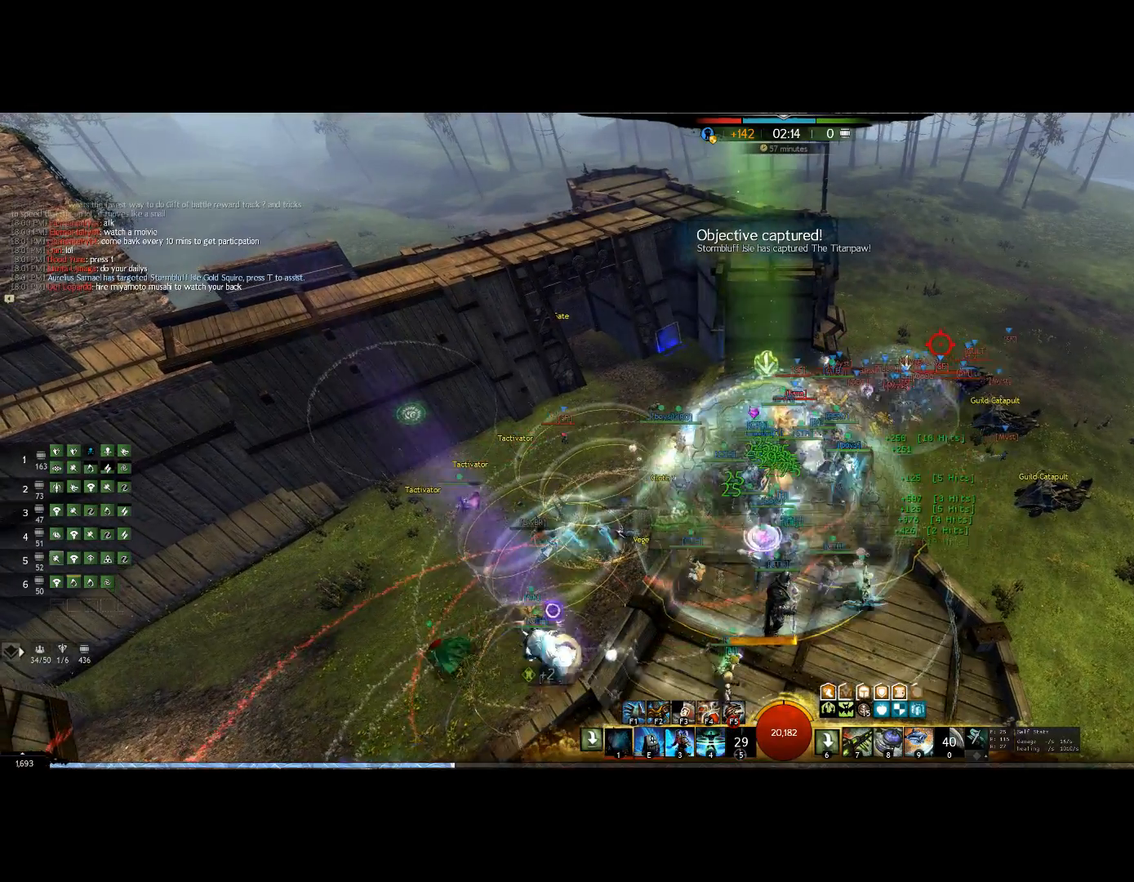
{"keys": ["1", "down"], "events": [[100, "left", "up"], [234, "1", "up"], [267, "1", "down"], [434, "down", "down"]]}
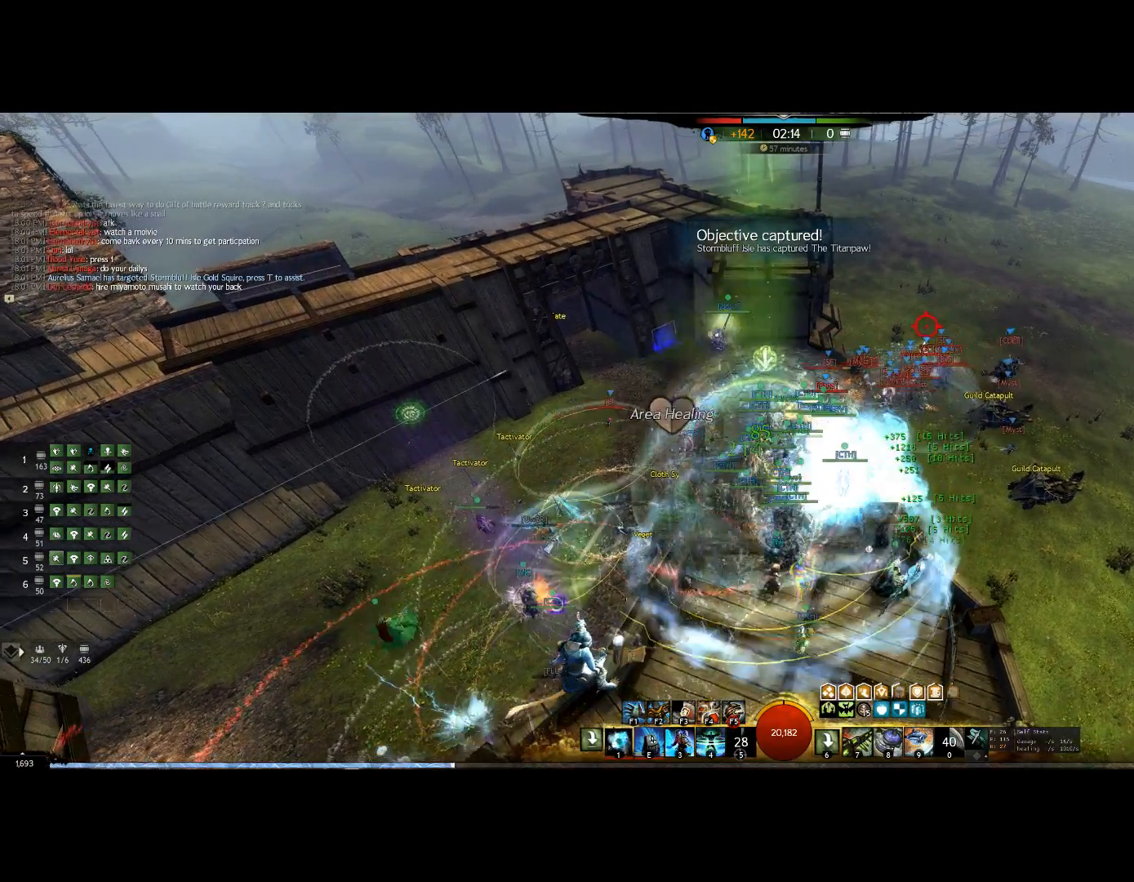
{"keys": ["1", "down"], "events": [[200, "1", "up"], [267, "1", "down"]]}
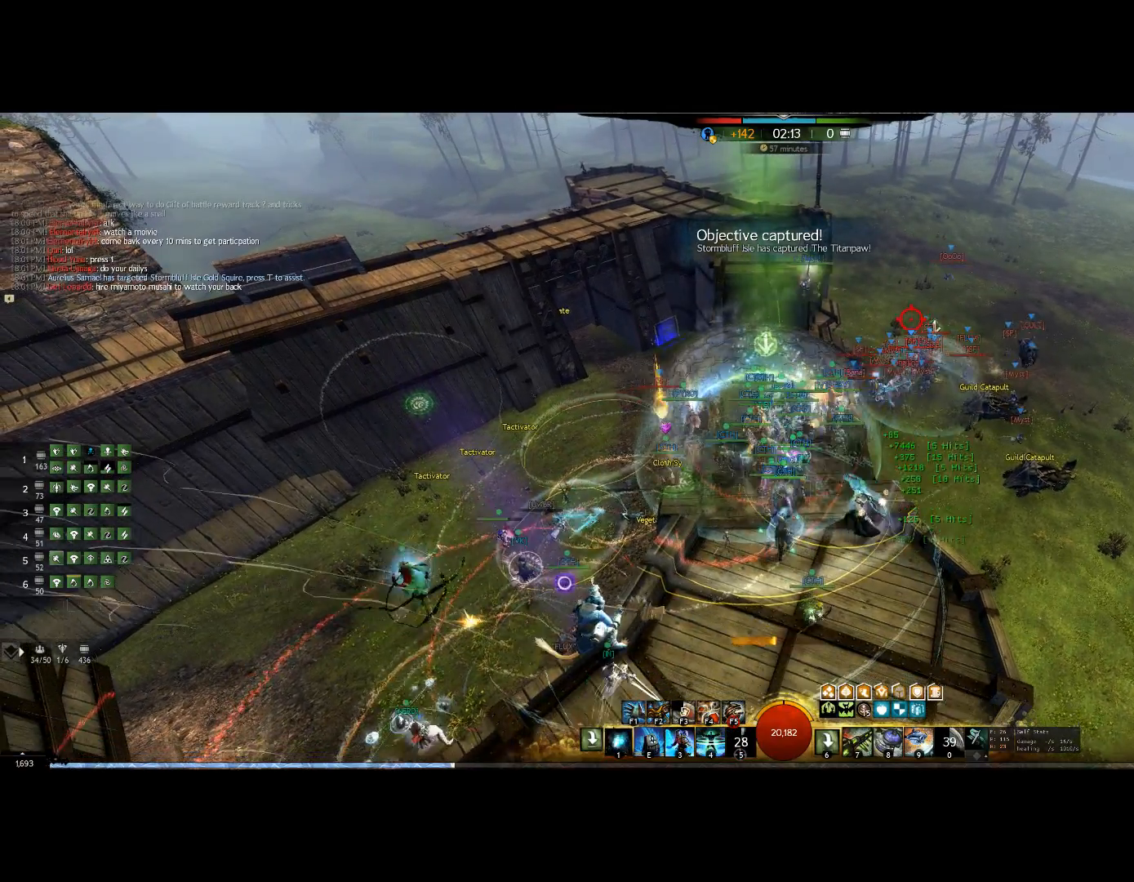
{"keys": ["1"], "events": [[234, "1", "up"], [334, "1", "down"], [334, "down", "up"]]}
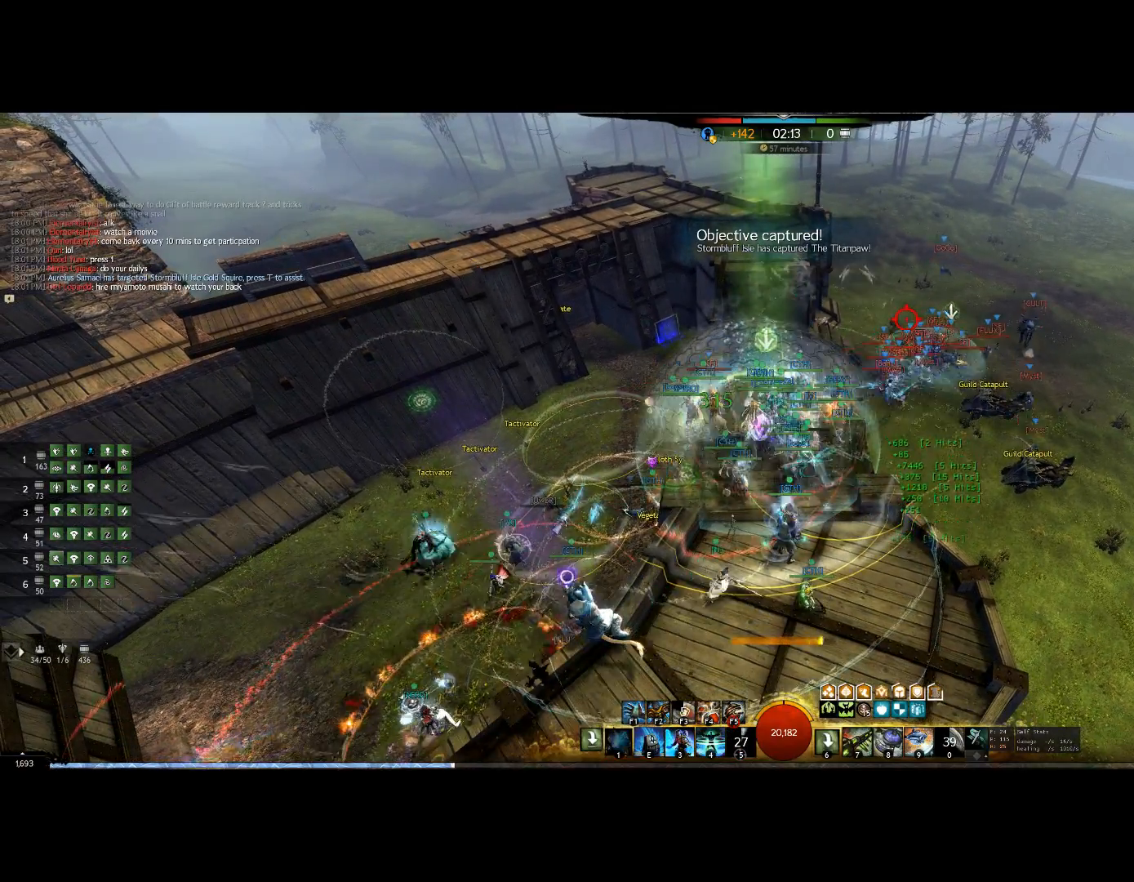
{"keys": ["1"], "events": [[234, "down", "down"], [234, "right", "down"], [400, "down", "up"], [400, "right", "up"]]}
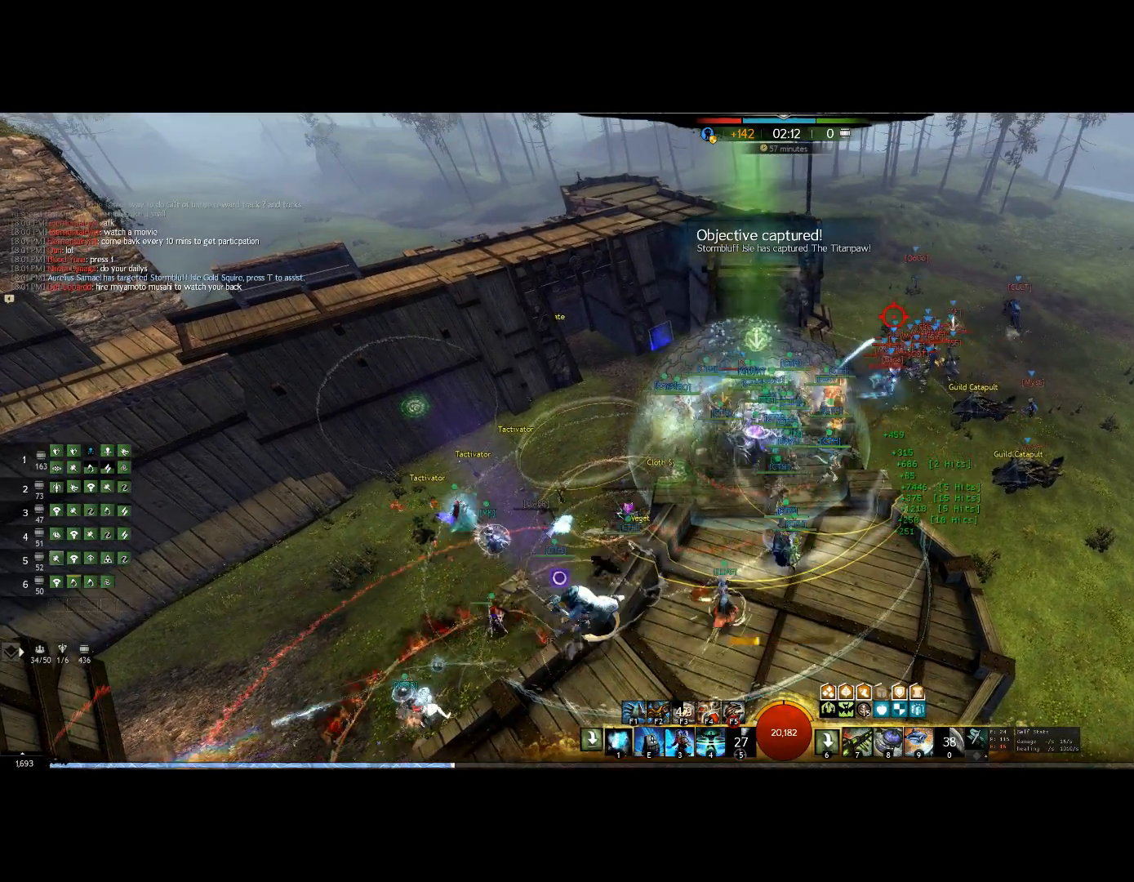
{"keys": ["1", "down", "right"], "events": [[300, "down", "down"], [300, "right", "down"]]}
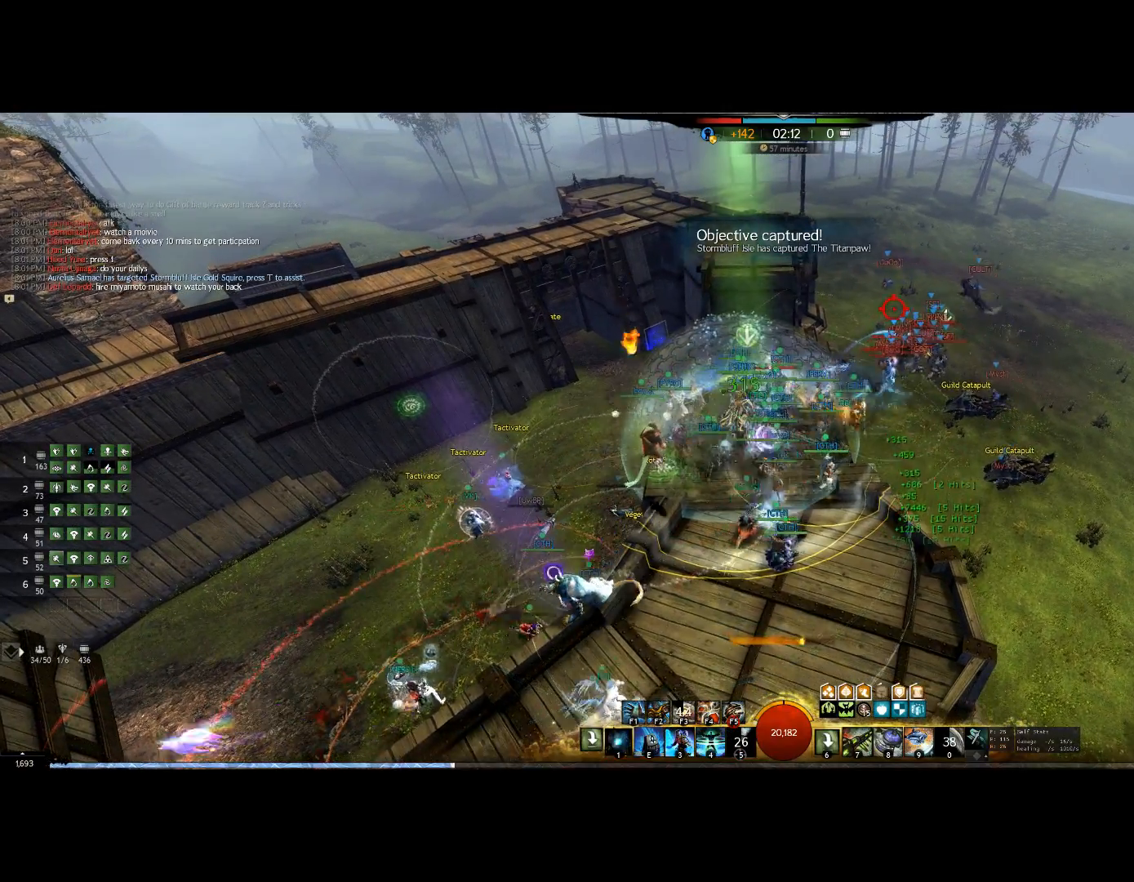
{"keys": ["1", "down", "right"], "events": [[34, "down", "up"], [34, "right", "up"], [400, "right", "down"], [434, "down", "down"]]}
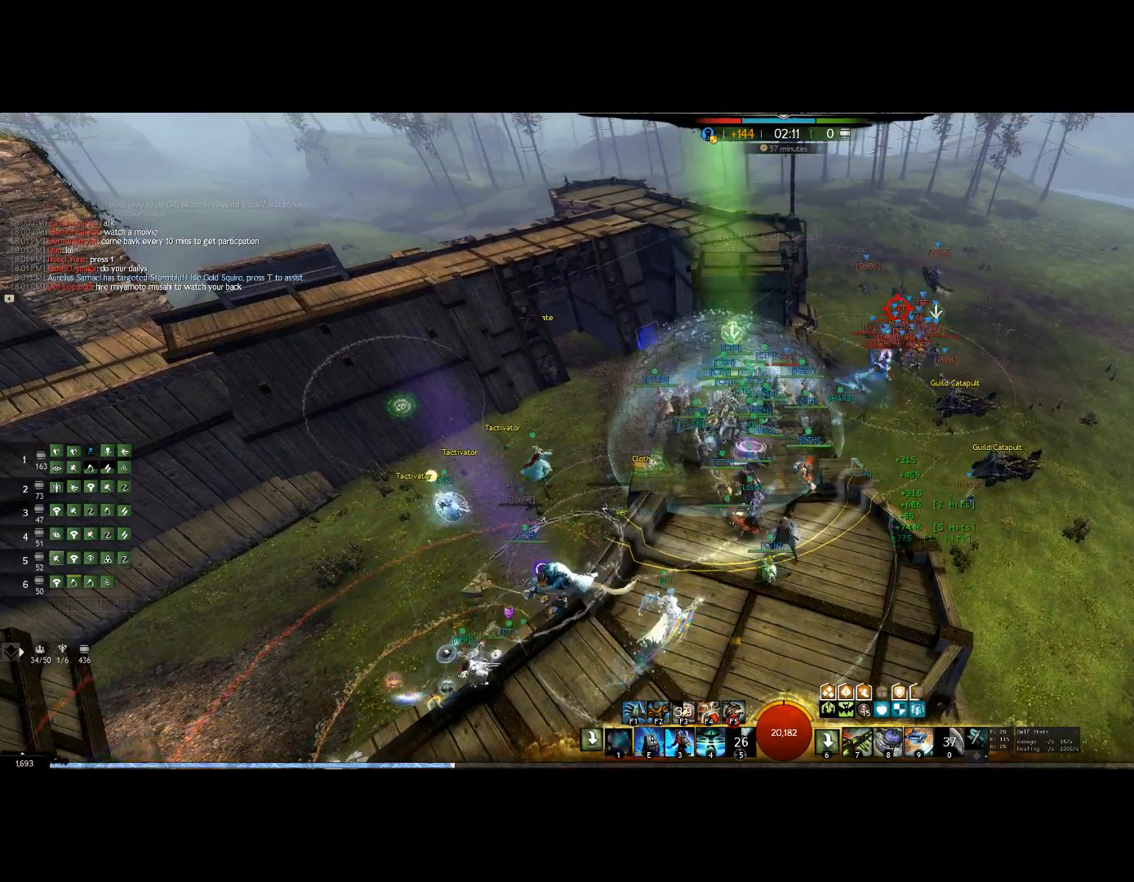
{"keys": ["1", "down"], "events": [[134, "down", "up"], [167, "right", "up"], [200, "1", "up"], [267, "1", "down"], [434, "down", "down"]]}
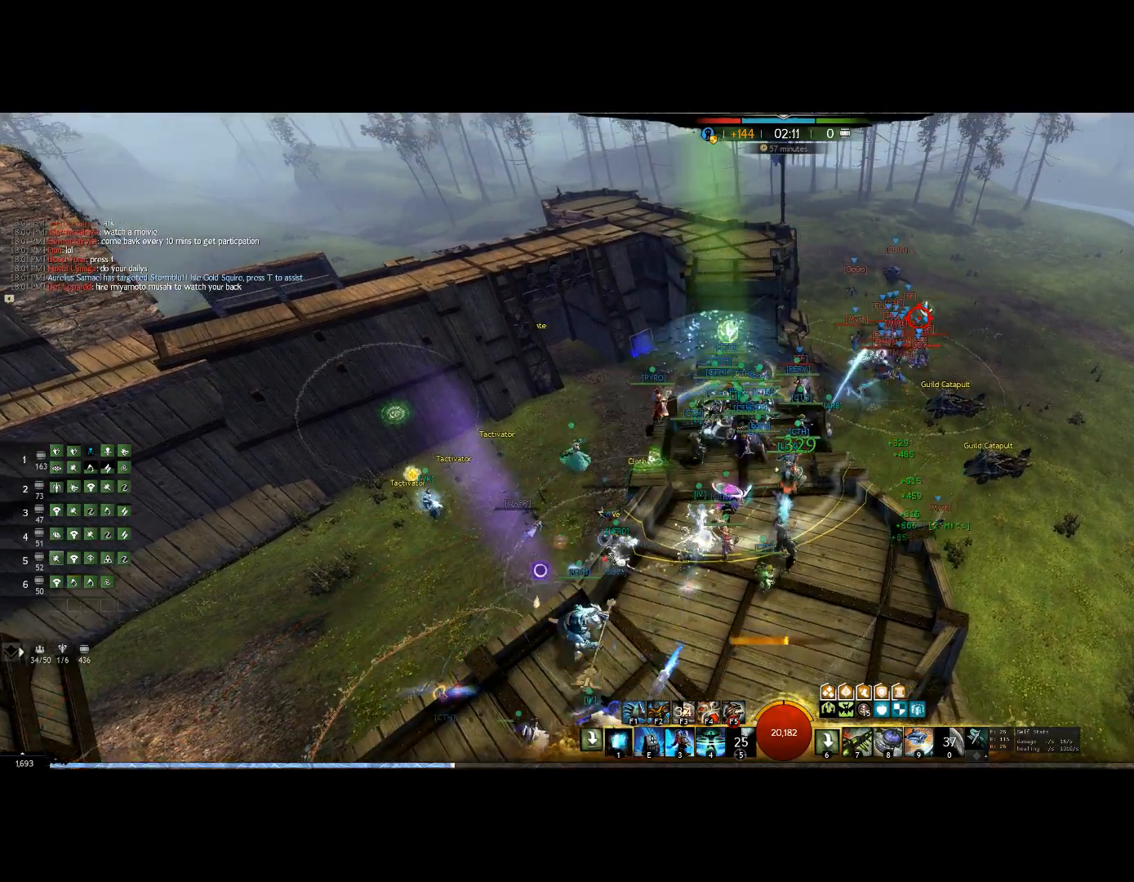
{"keys": ["1", "left"], "events": [[67, "1", "up"], [100, "1", "down"], [300, "1", "up"], [334, "1", "down"], [334, "down", "up"], [334, "left", "down"]]}
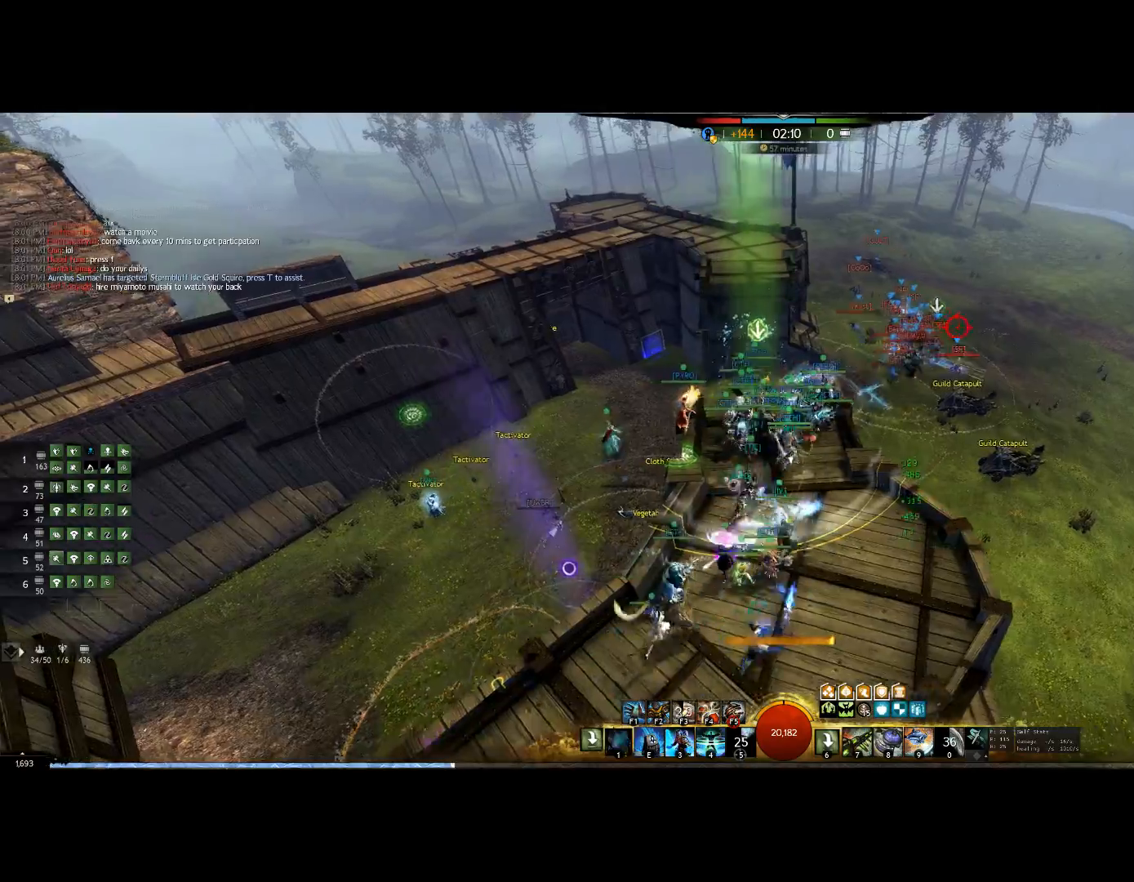
{"keys": ["1"], "events": [[300, "1", "up"], [334, "1", "down"], [400, "left", "up"]]}
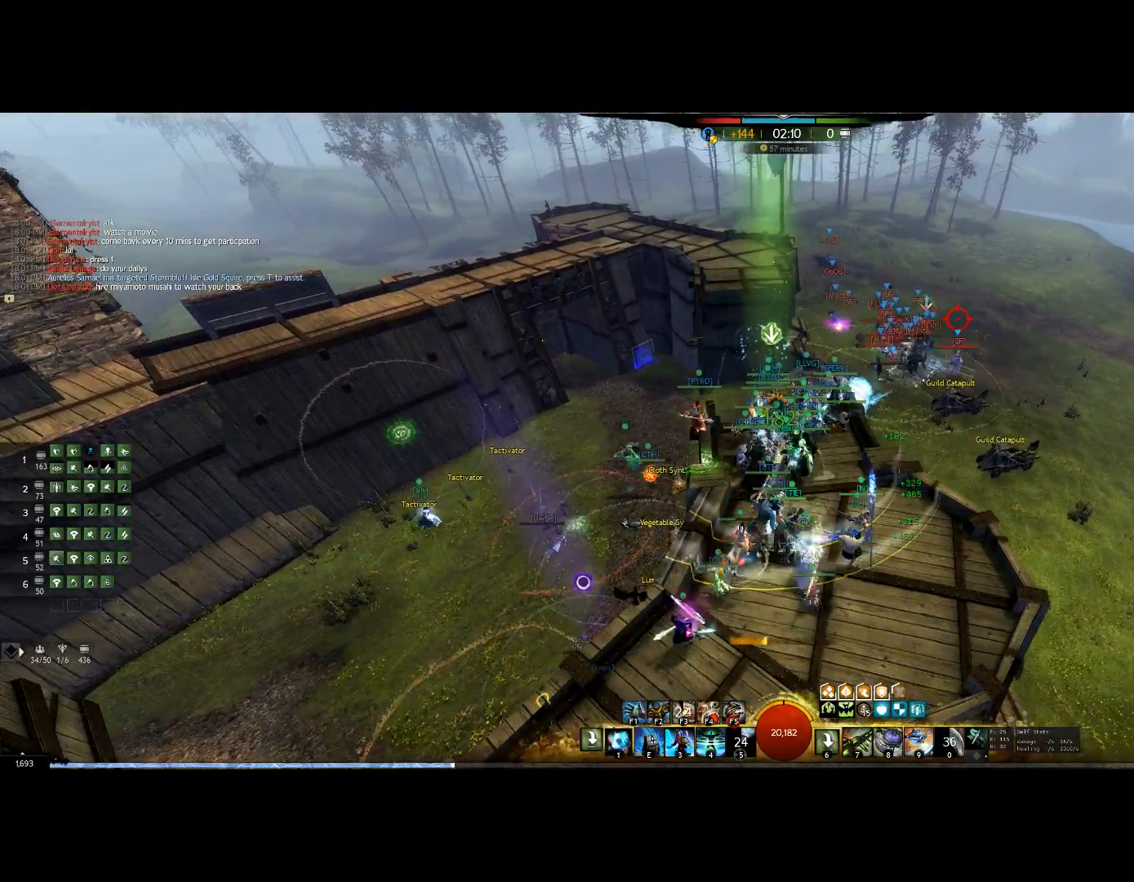
{"keys": ["1", "up"], "events": [[67, "1", "up"], [134, "1", "down"], [467, "up", "down"]]}
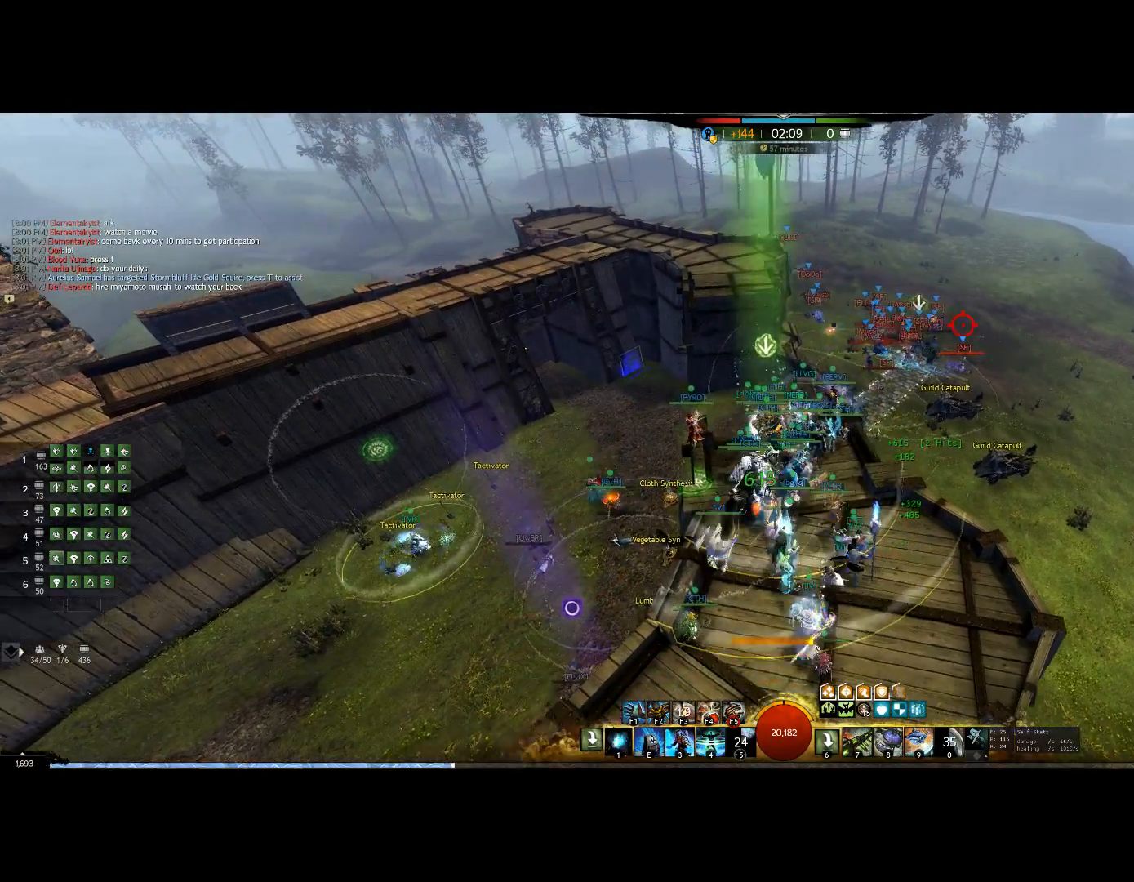
{"keys": ["1"], "events": [[267, "up", "up"]]}
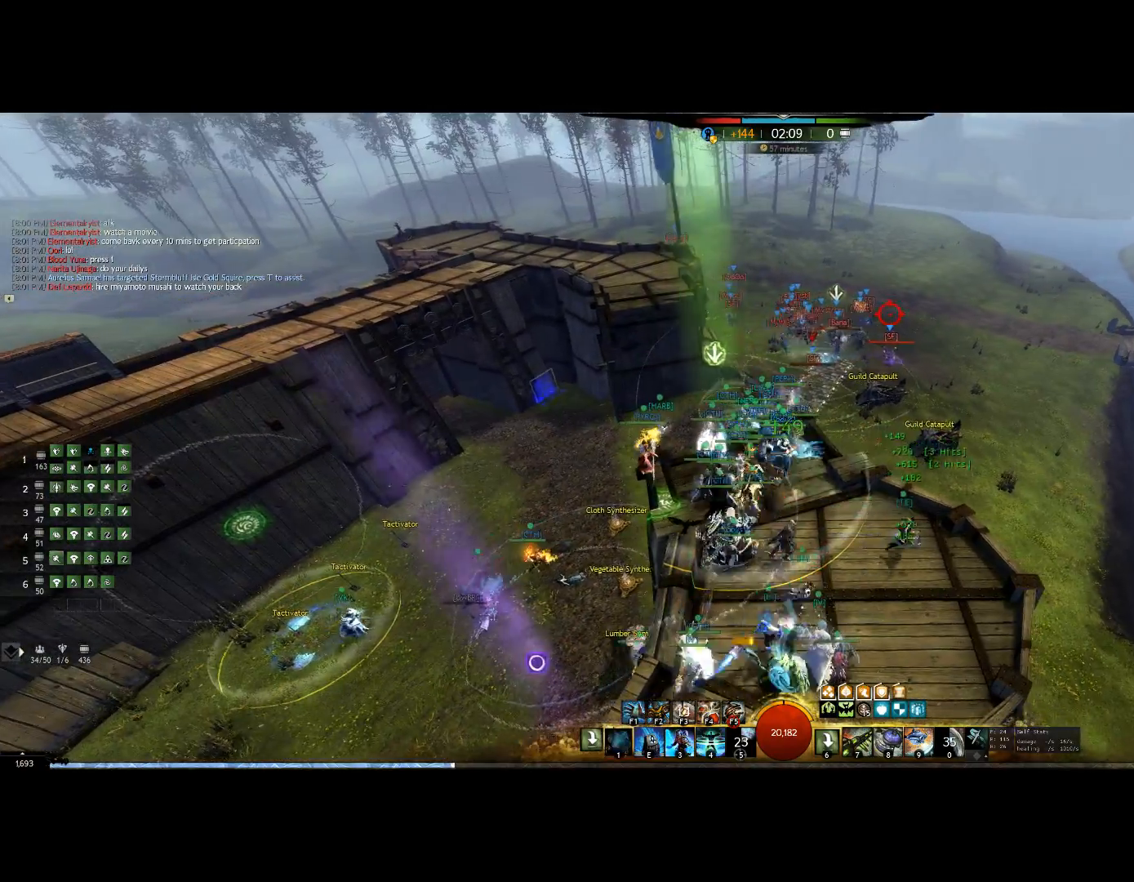
{"keys": ["1"], "events": [[34, "right", "down"], [300, "1", "up"], [300, "right", "up"], [334, "1", "down"]]}
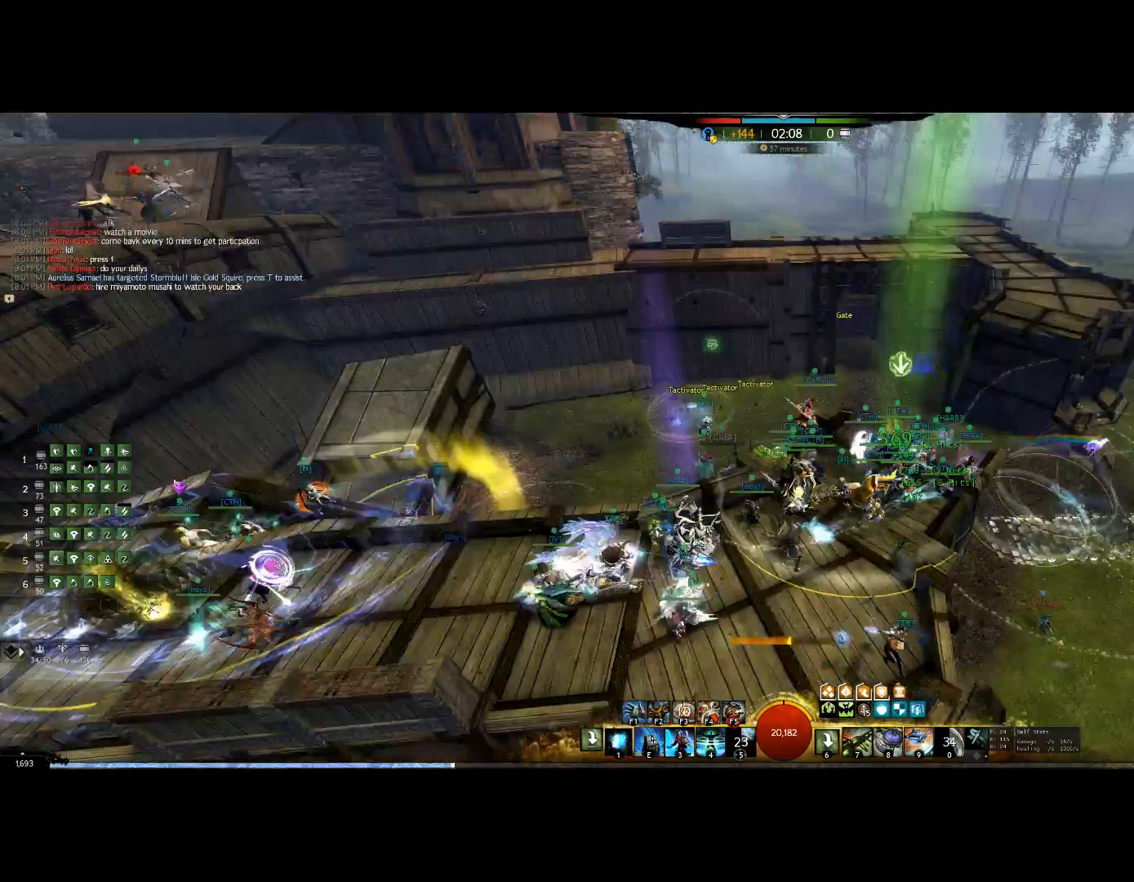
{"keys": ["1"], "events": []}
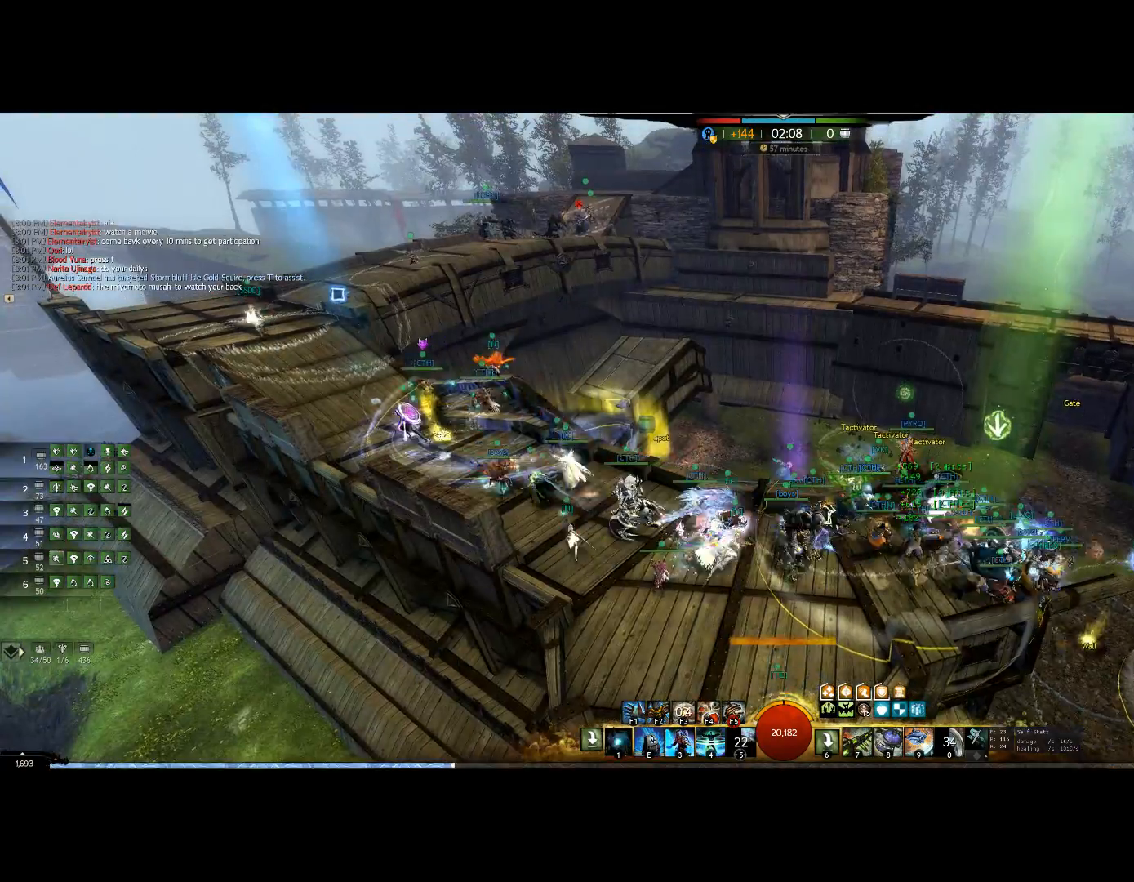
{"keys": ["1"], "events": []}